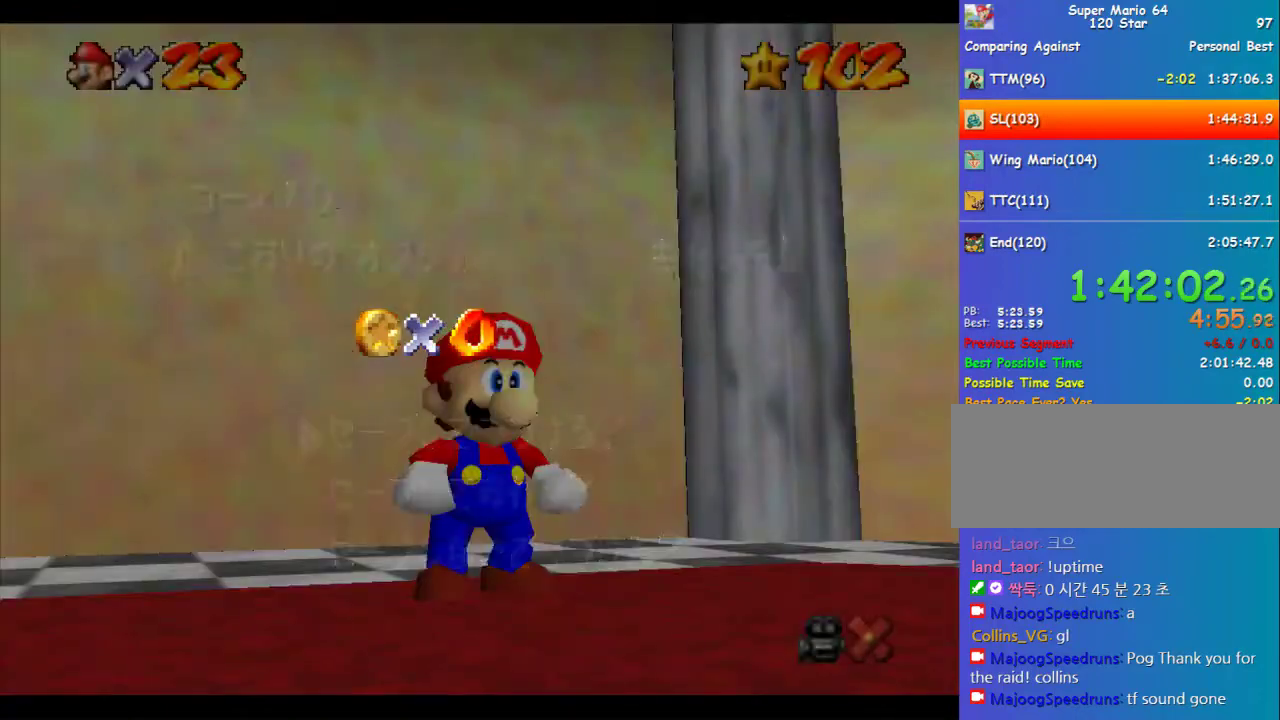
Gameplay with a controller (Nintendo layout); each line is a JSON object with the inputs held at the frame after it. "events" lists button and stick changes between this image and that frame as [ms after this image, input, new state], when the widget could be followed in between. Not read: L3 R3.
{"buttons": [], "left_stick": "up", "events": [[337, "A", "down"], [405, "A", "up"], [405, "left_stick", "up"]]}
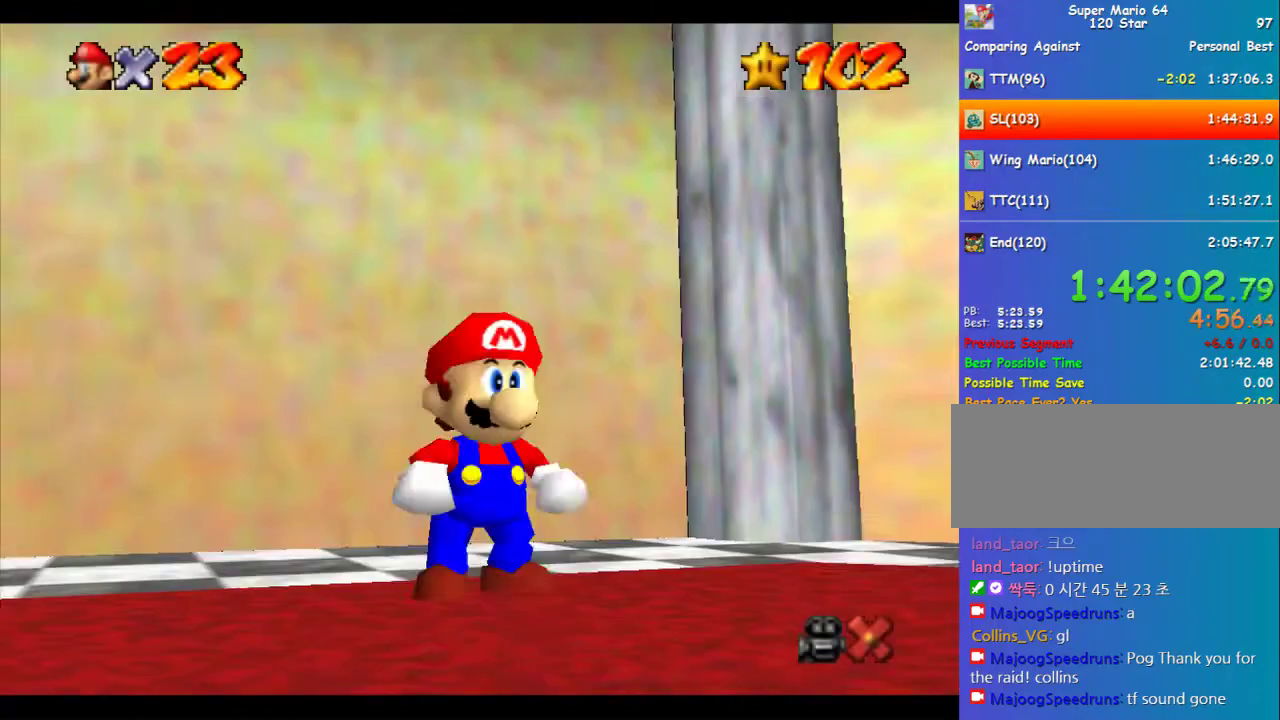
{"buttons": ["A", "Z"], "left_stick": "up", "events": [[269, "Z", "down"], [336, "A", "down"]]}
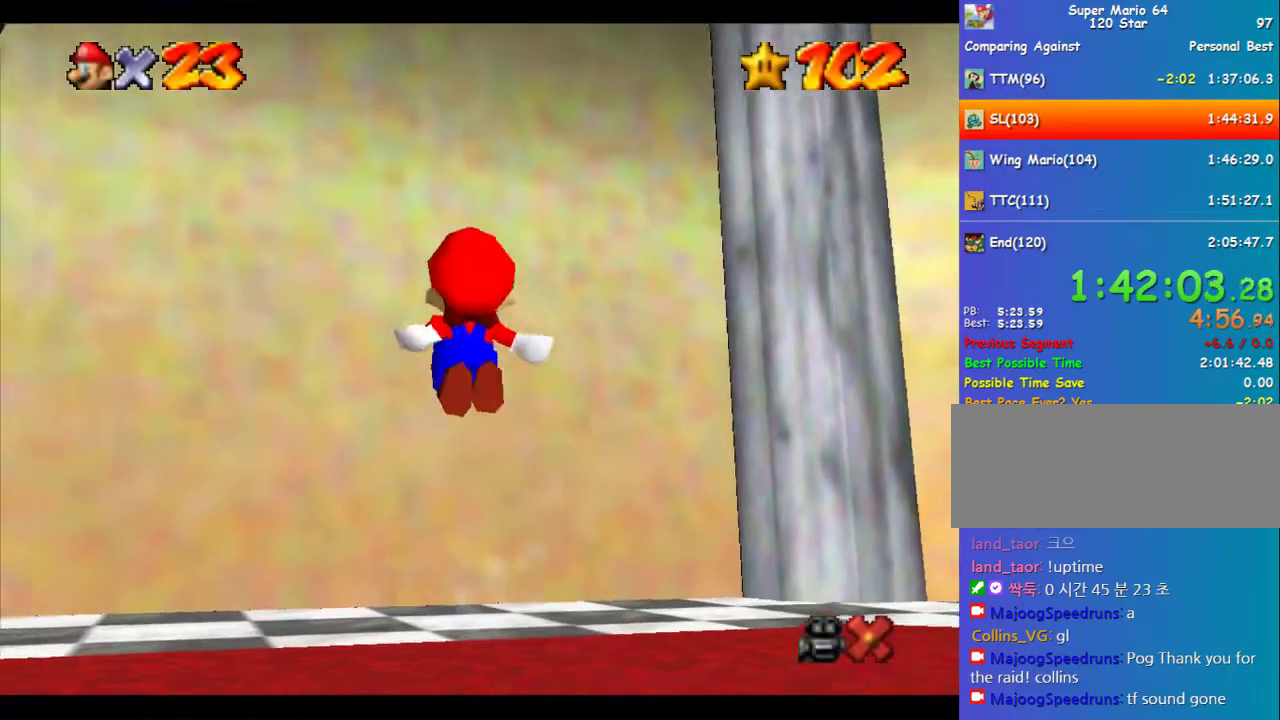
{"buttons": ["Z"], "left_stick": "center", "events": [[472, "A", "up"], [472, "left_stick", "center"]]}
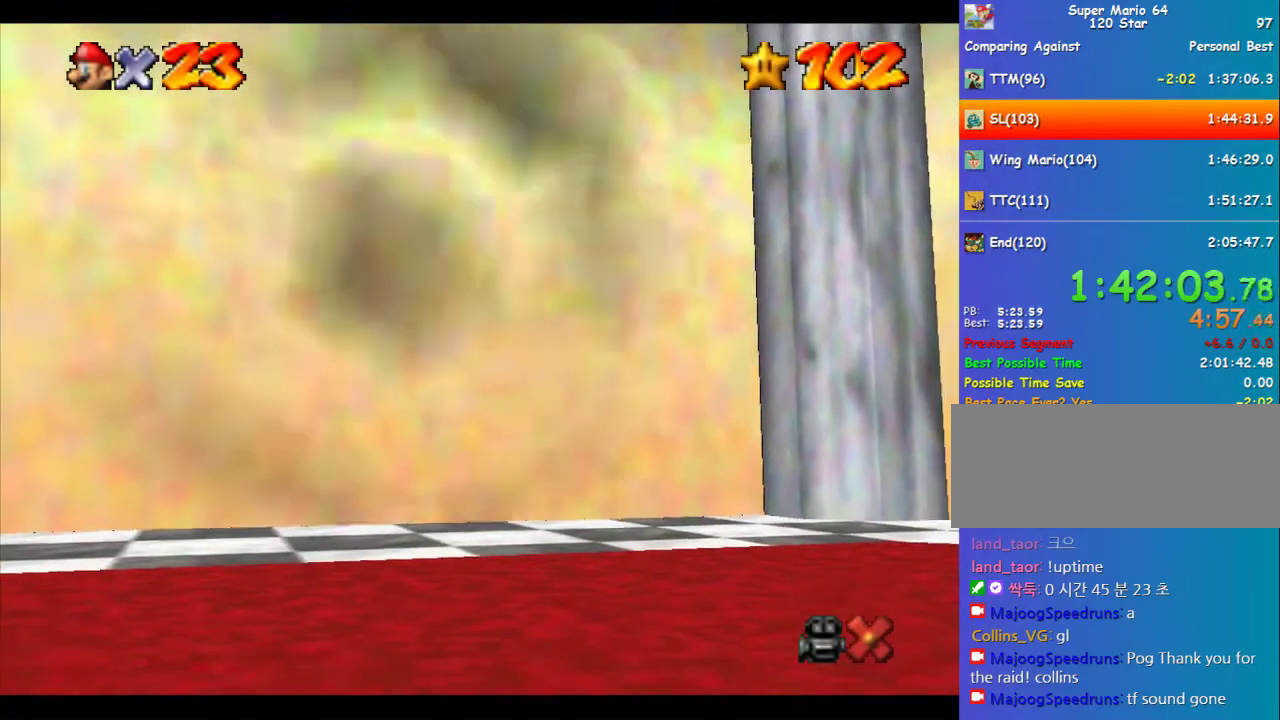
{"buttons": ["A", "B"], "left_stick": "center", "events": [[34, "Z", "up"], [505, "A", "down"], [505, "B", "down"]]}
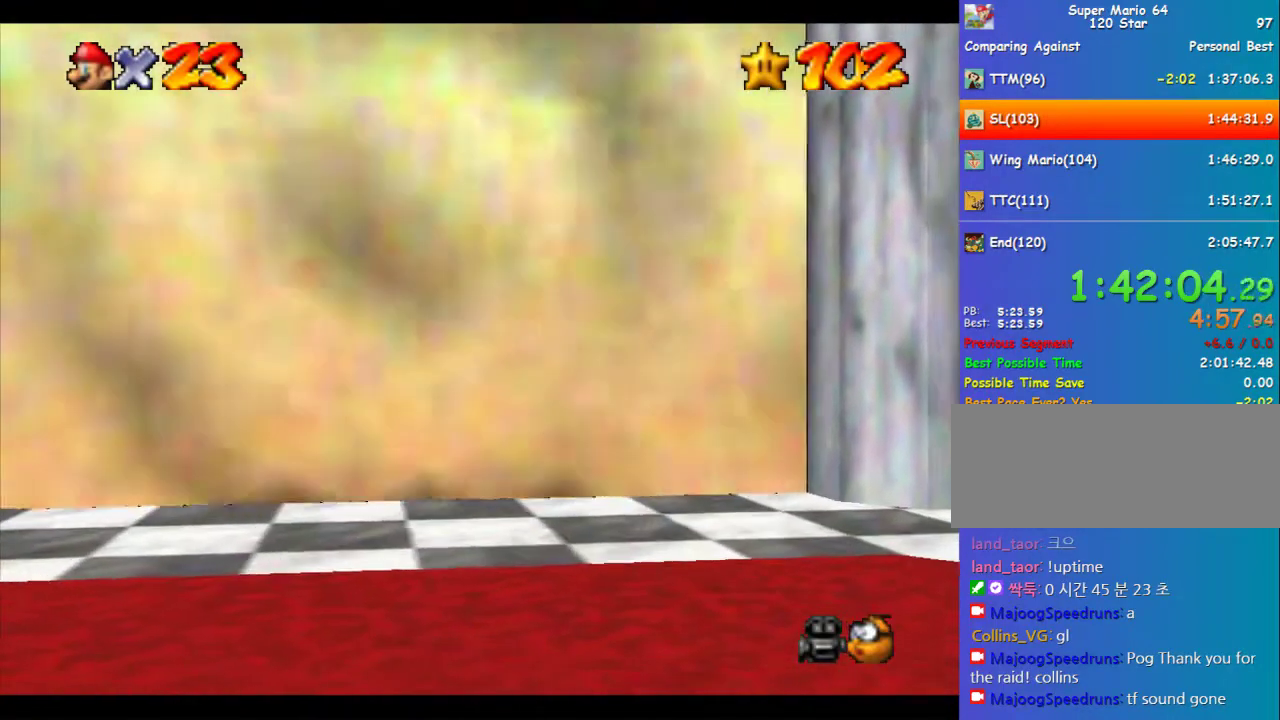
{"buttons": [], "left_stick": "center", "events": [[135, "A", "up"], [135, "B", "up"], [270, "A", "down"], [270, "B", "down"], [337, "A", "up"], [337, "B", "up"]]}
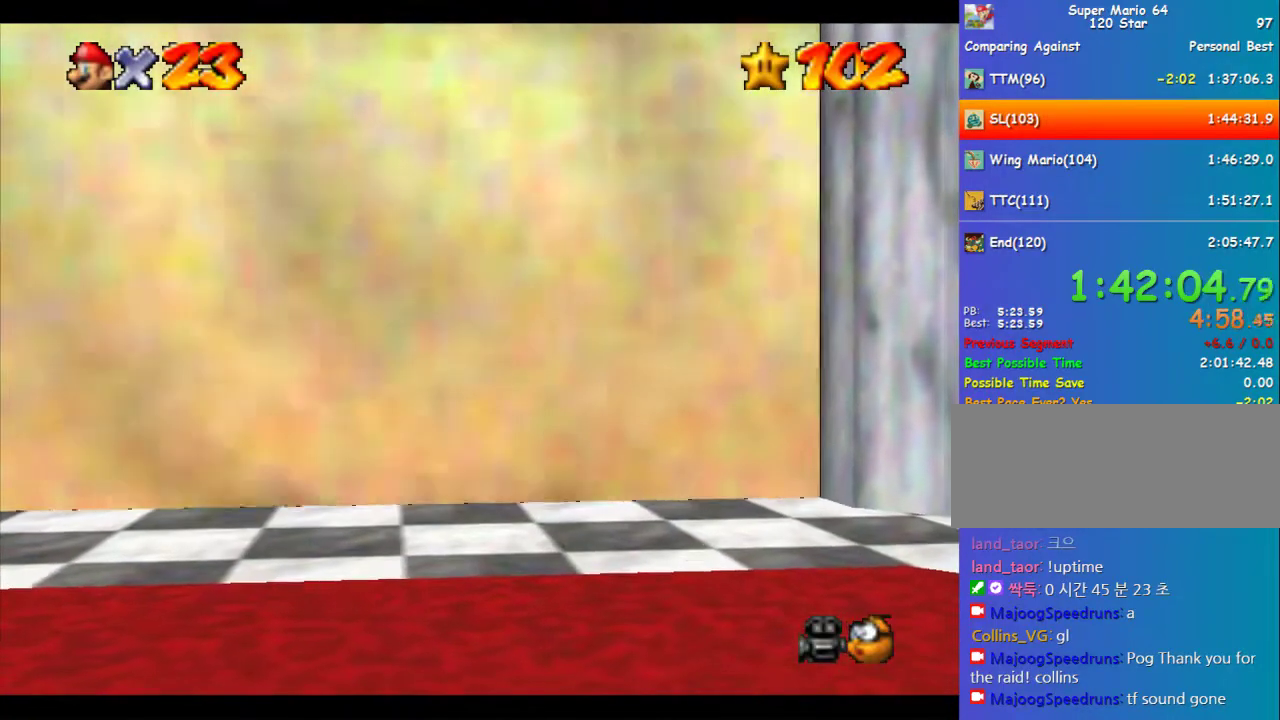
{"buttons": [], "left_stick": "center", "events": []}
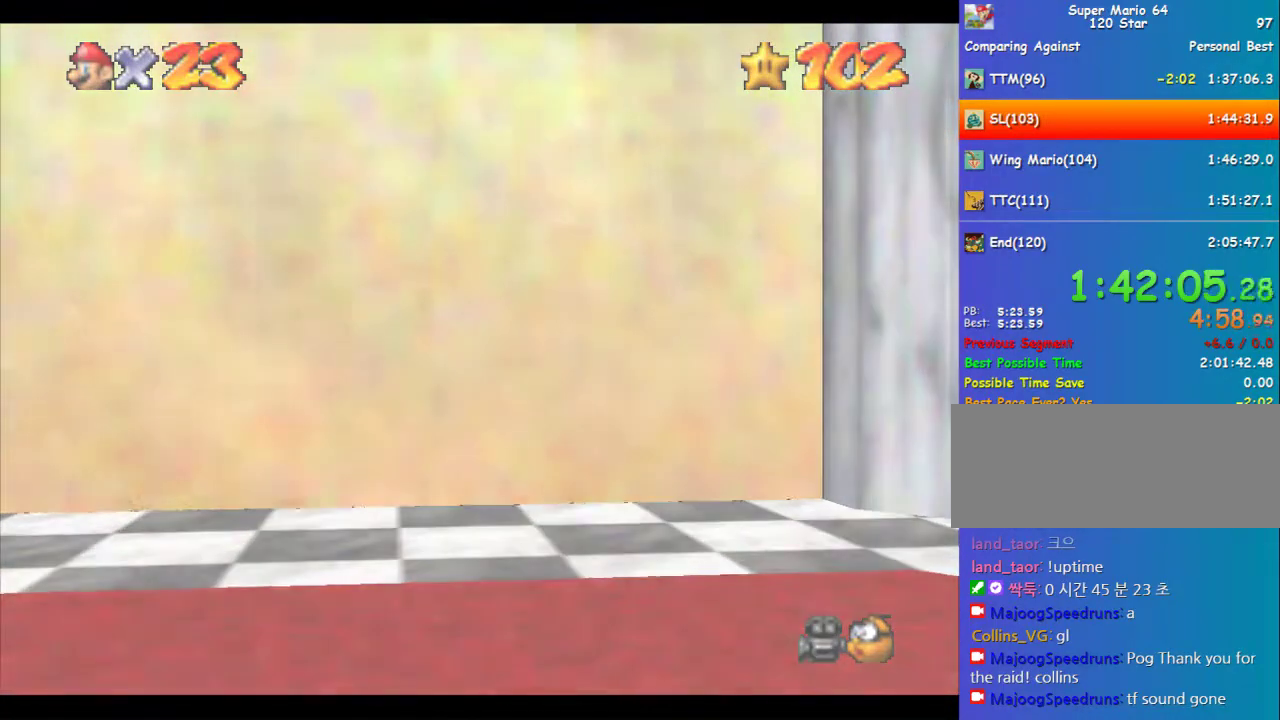
{"buttons": [], "left_stick": "center", "events": []}
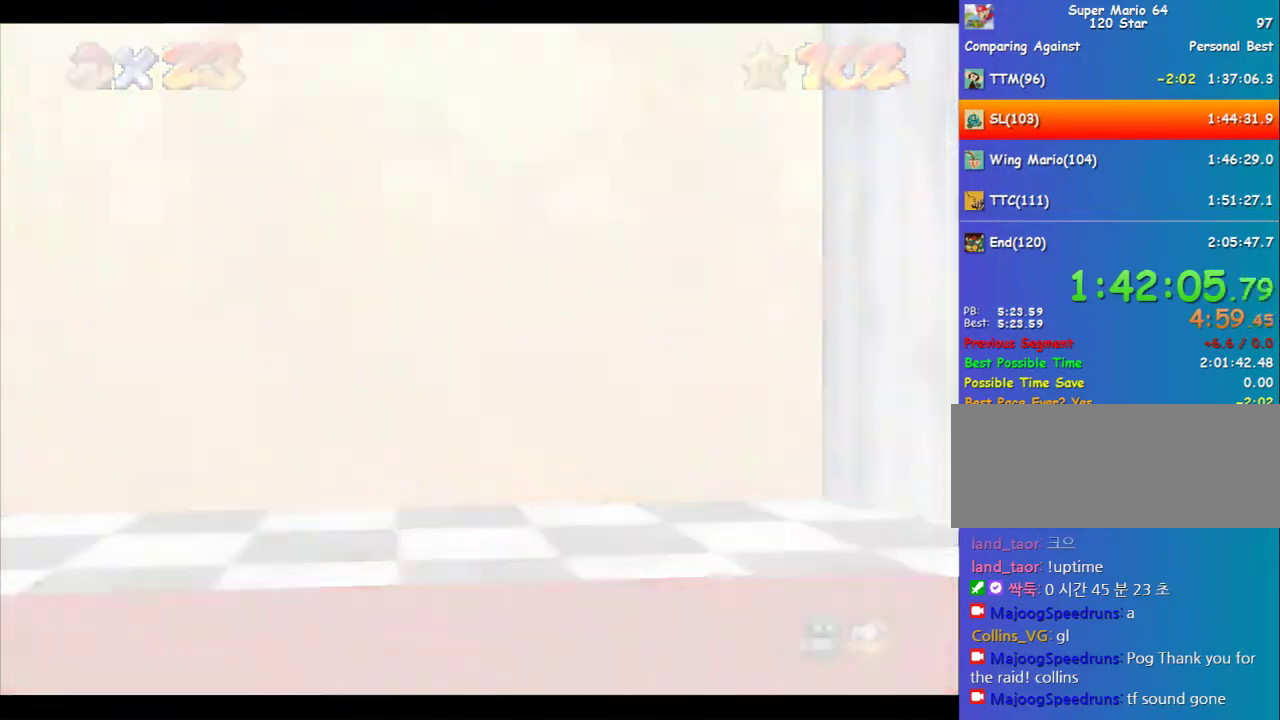
{"buttons": [], "left_stick": "center", "events": []}
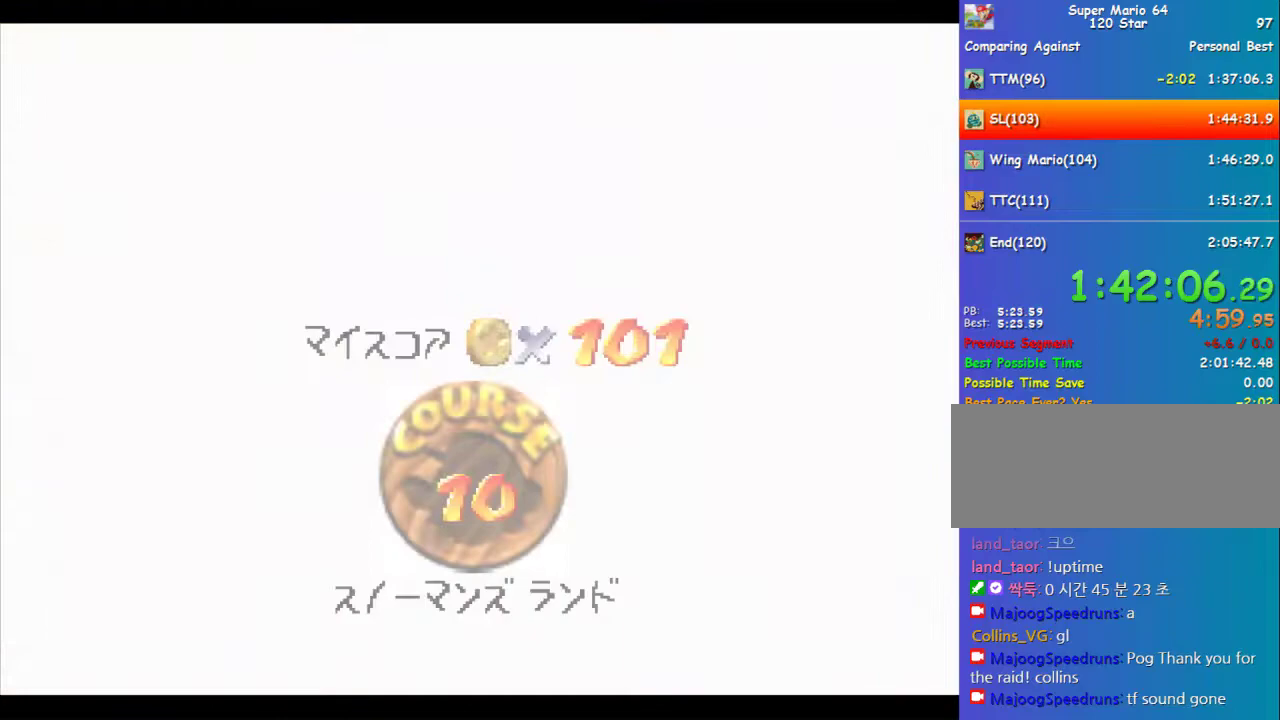
{"buttons": [], "left_stick": "center", "events": []}
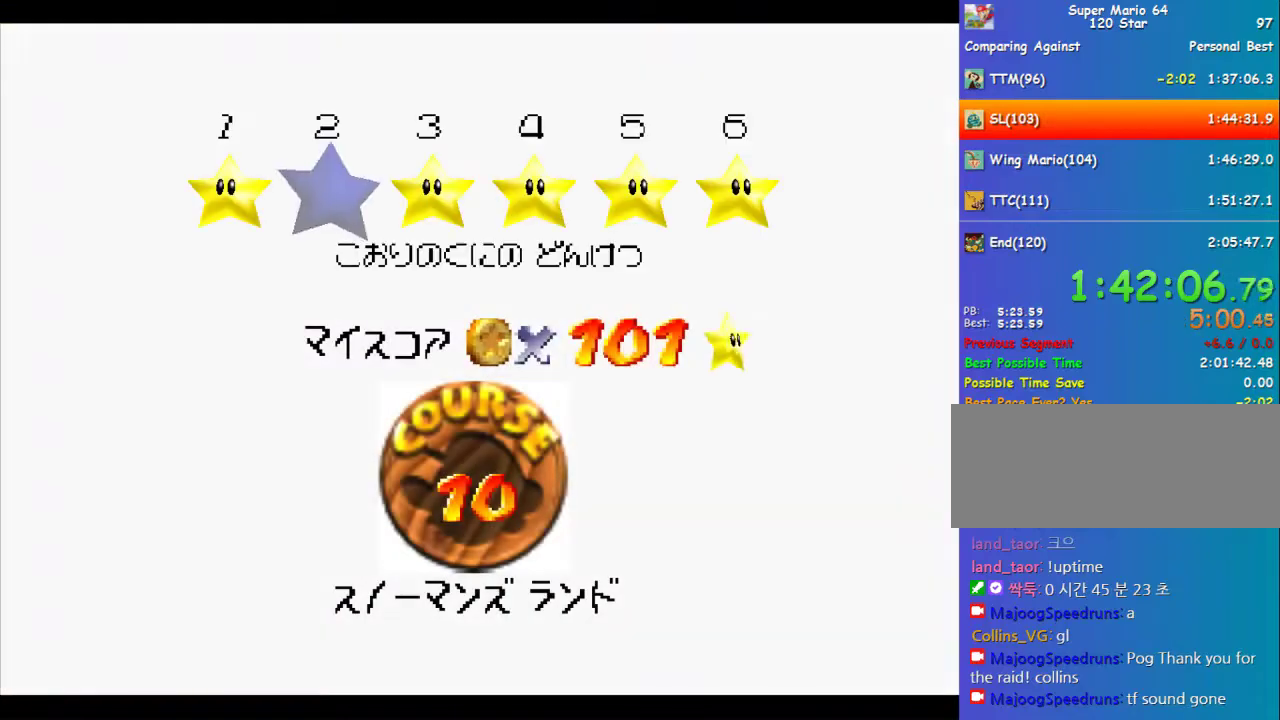
{"buttons": ["A", "B"], "left_stick": "center", "events": [[303, "A", "down"], [303, "B", "down"]]}
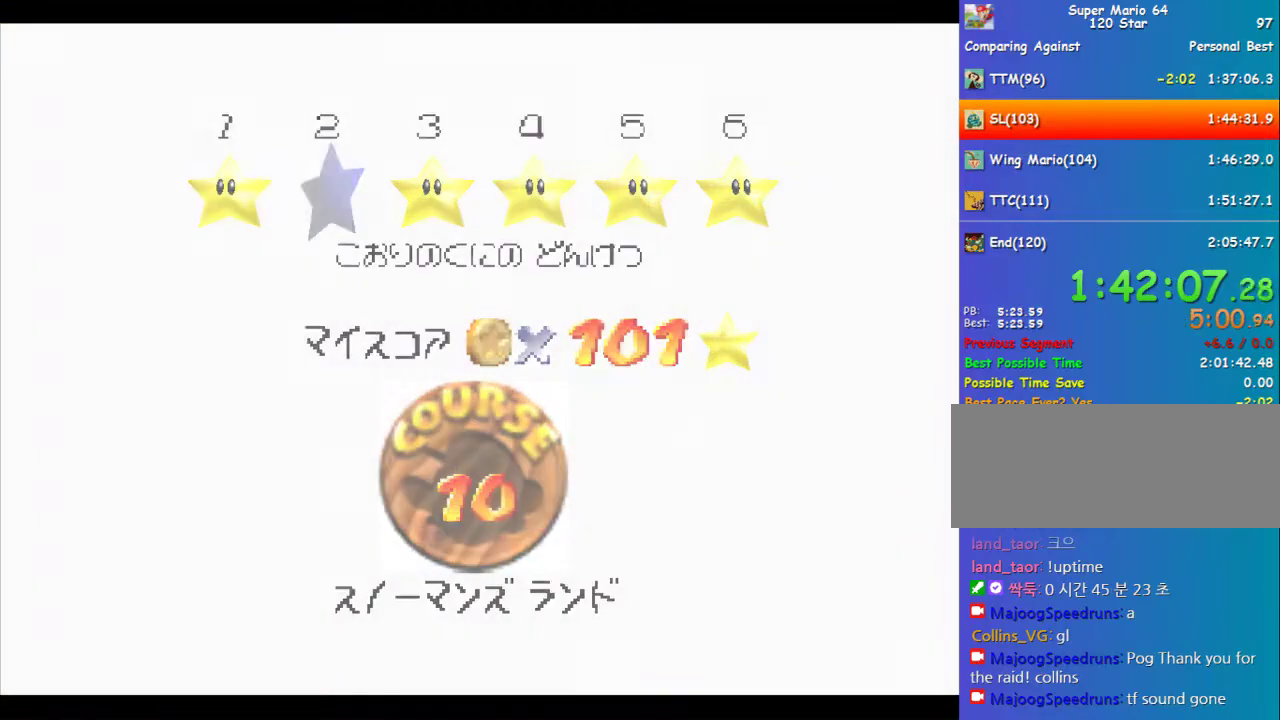
{"buttons": [], "left_stick": "center", "events": [[134, "B", "up"], [202, "A", "up"]]}
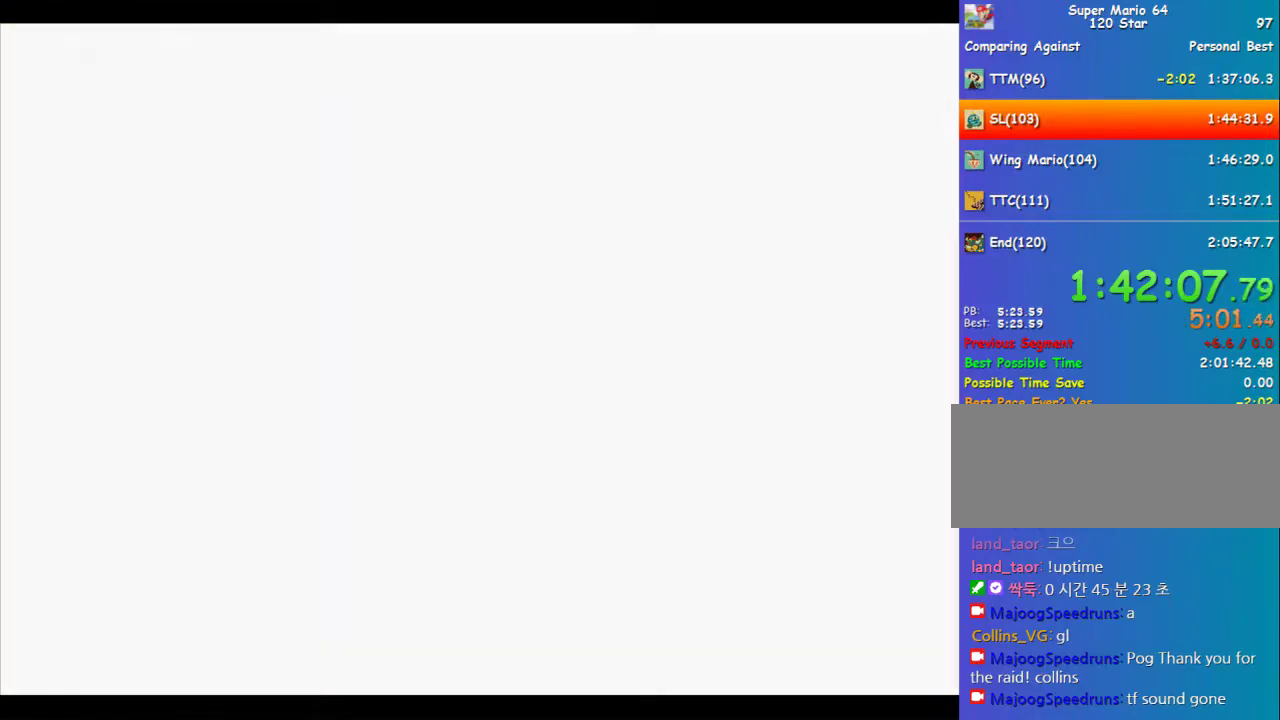
{"buttons": [], "left_stick": "center", "events": [[269, "C_LEFT", "down"], [303, "C_DOWN", "down"], [303, "R1", "down"], [404, "C_DOWN", "up"], [404, "R1", "up"], [438, "C_LEFT", "up"]]}
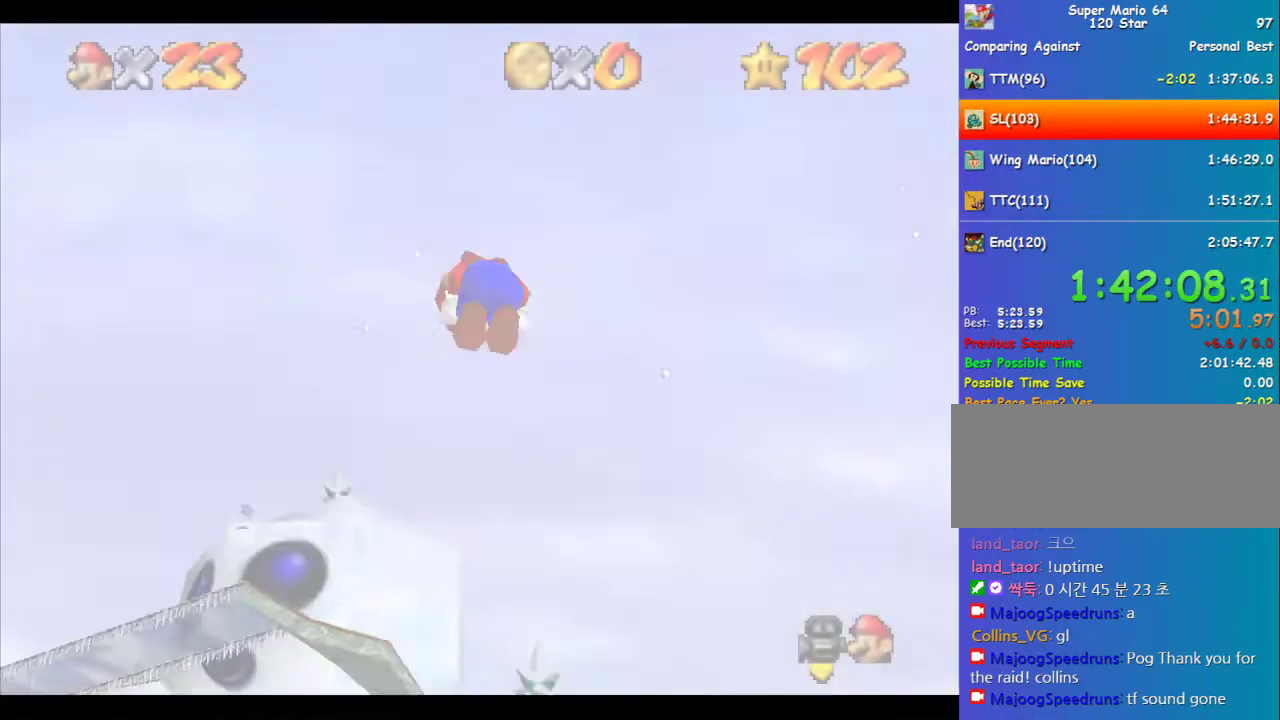
{"buttons": ["A"], "left_stick": "up", "events": [[303, "A", "down"], [303, "left_stick", "up"]]}
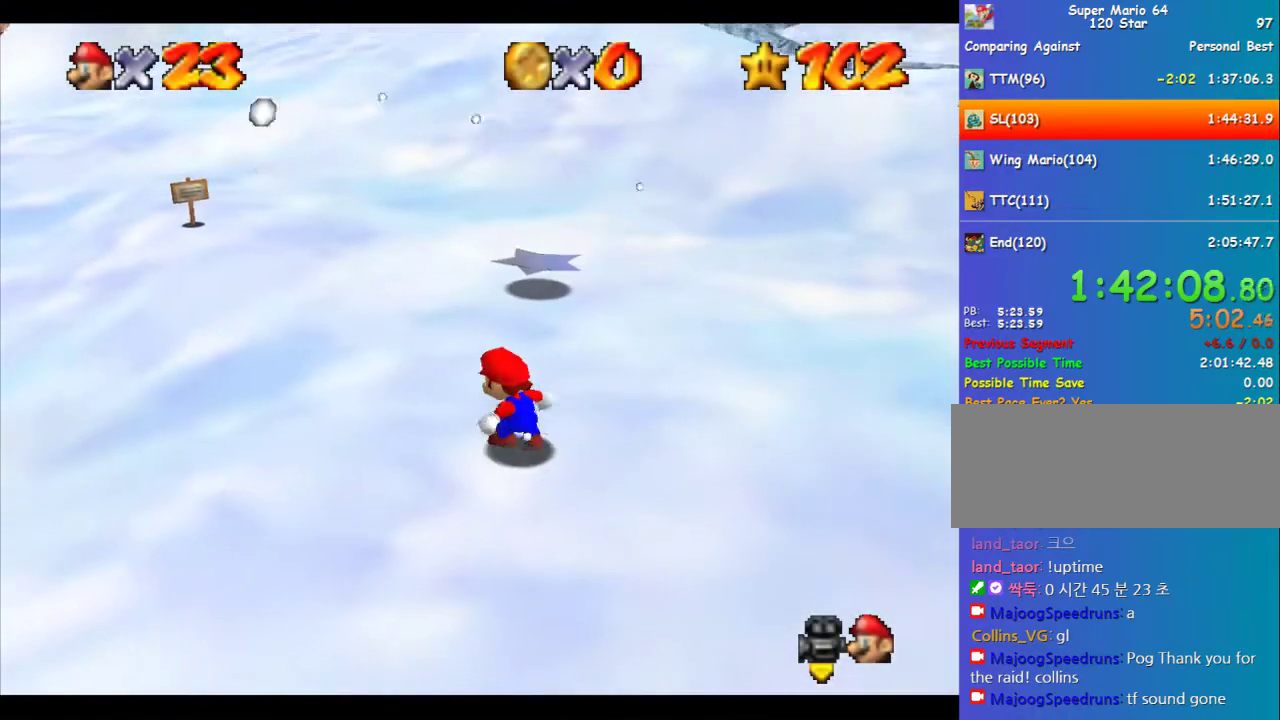
{"buttons": ["A"], "left_stick": "up", "events": []}
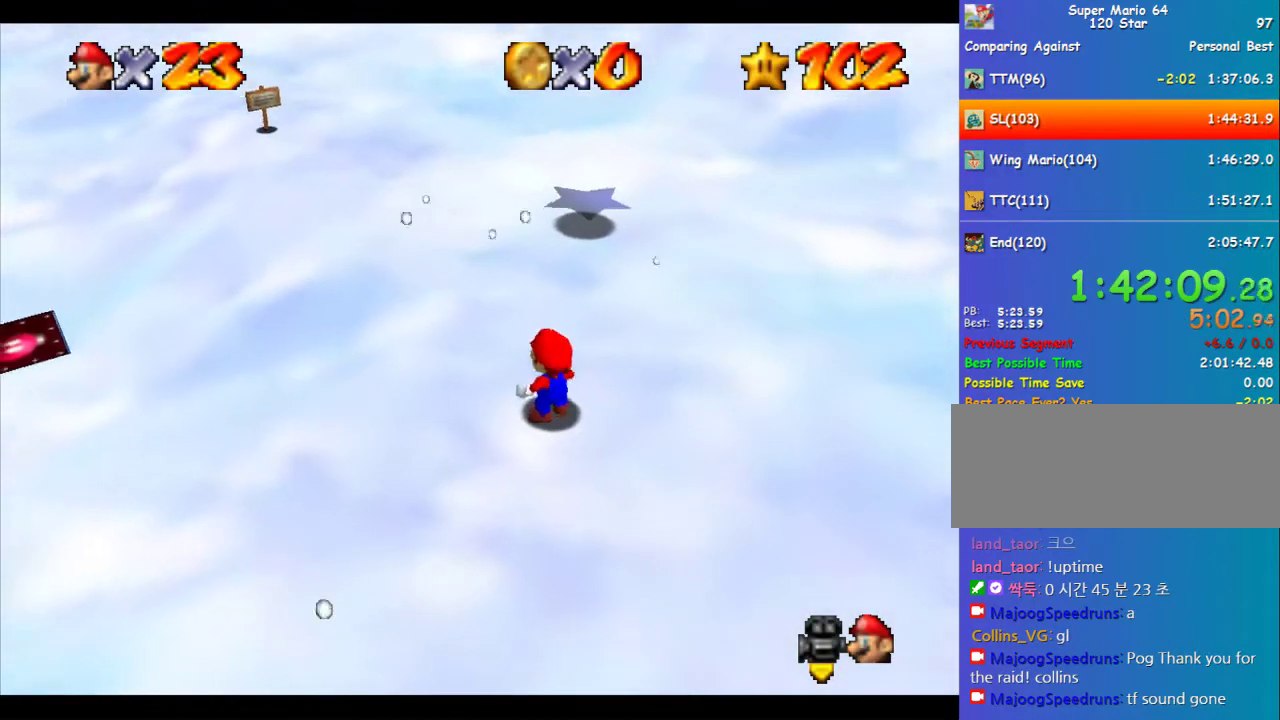
{"buttons": [], "left_stick": "up", "events": [[168, "B", "down"], [269, "A", "up"], [269, "B", "up"]]}
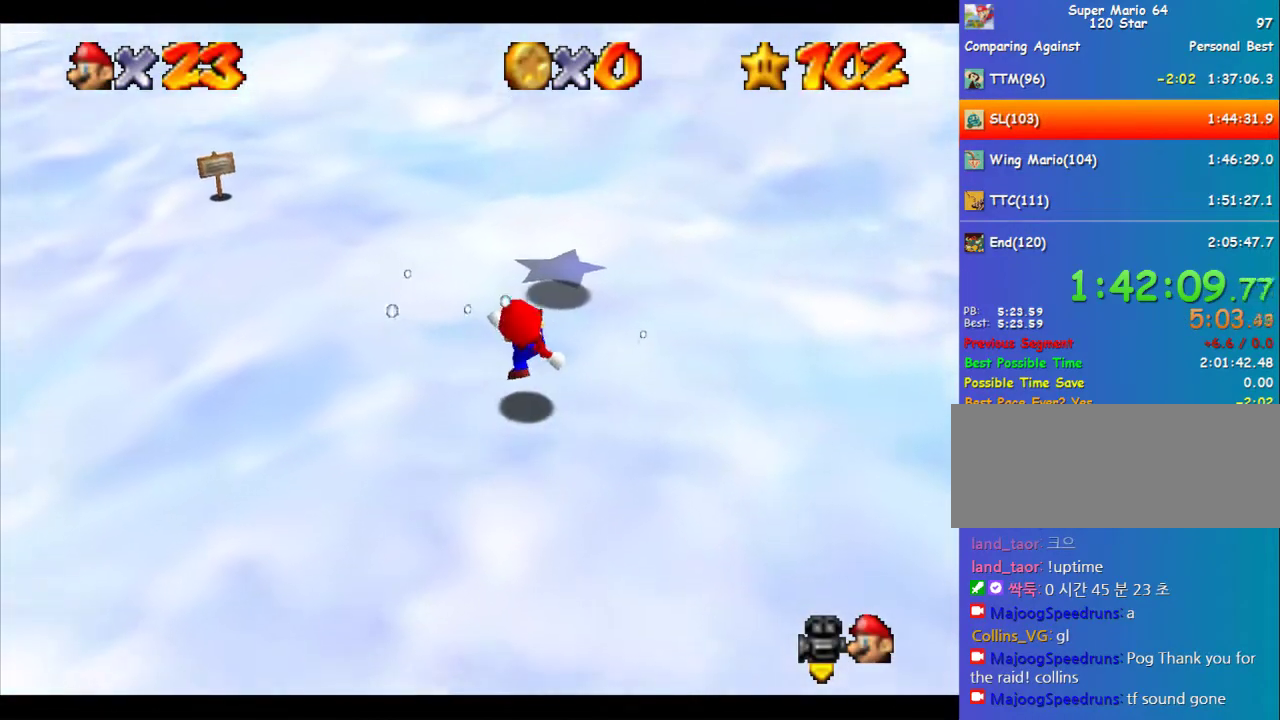
{"buttons": [], "left_stick": "up", "events": [[68, "A", "down"], [405, "B", "down"], [472, "A", "up"], [472, "B", "up"]]}
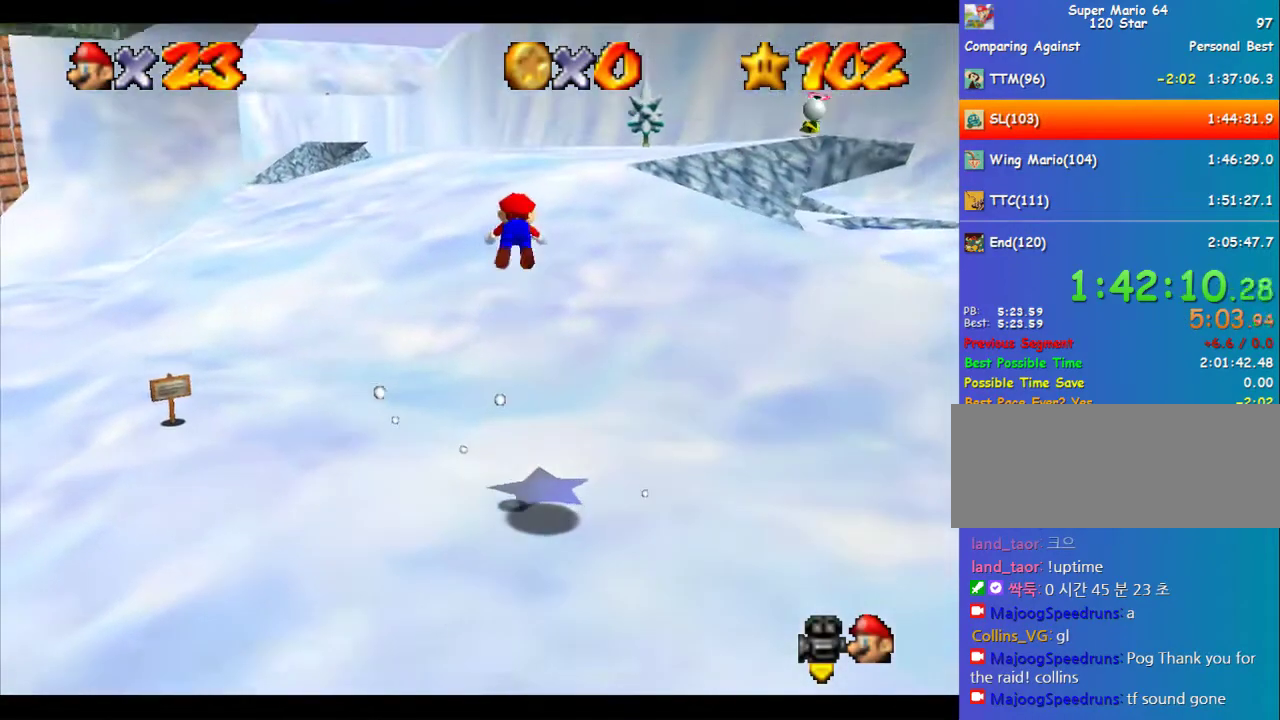
{"buttons": [], "left_stick": "up", "events": []}
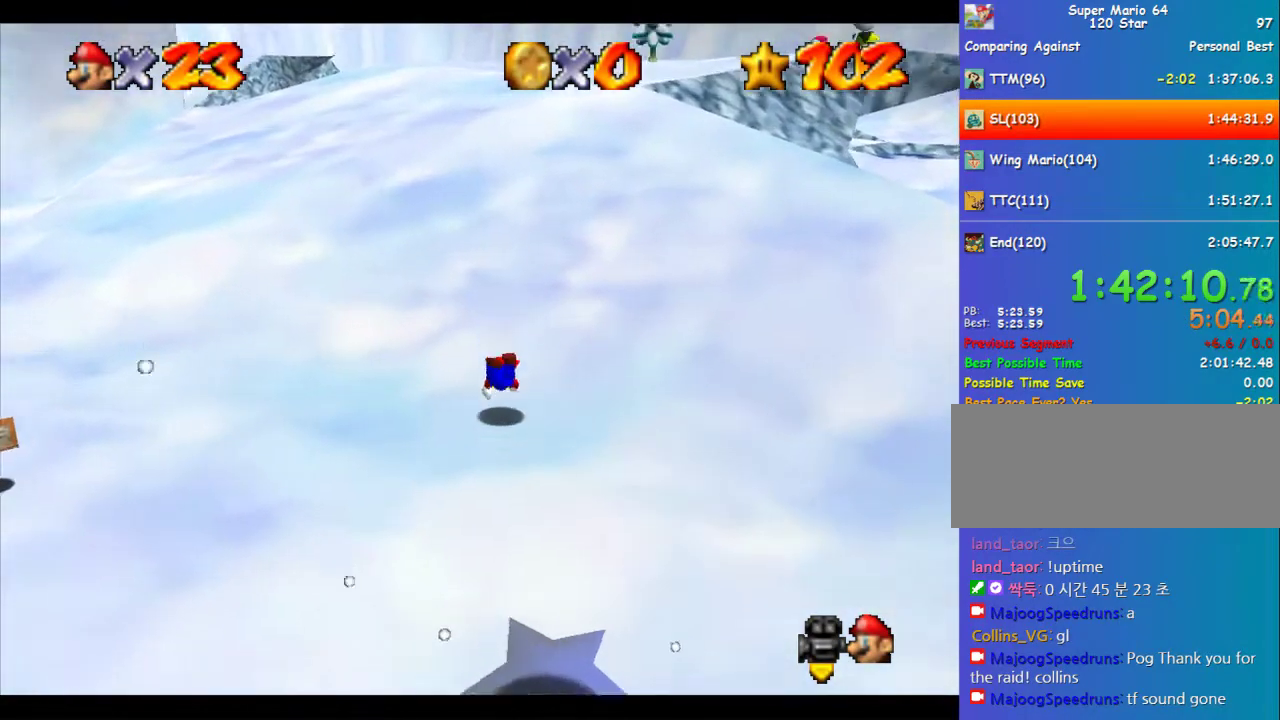
{"buttons": ["A"], "left_stick": "up", "events": [[34, "B", "down"], [67, "A", "down"], [101, "B", "up"], [168, "A", "up"], [505, "A", "down"]]}
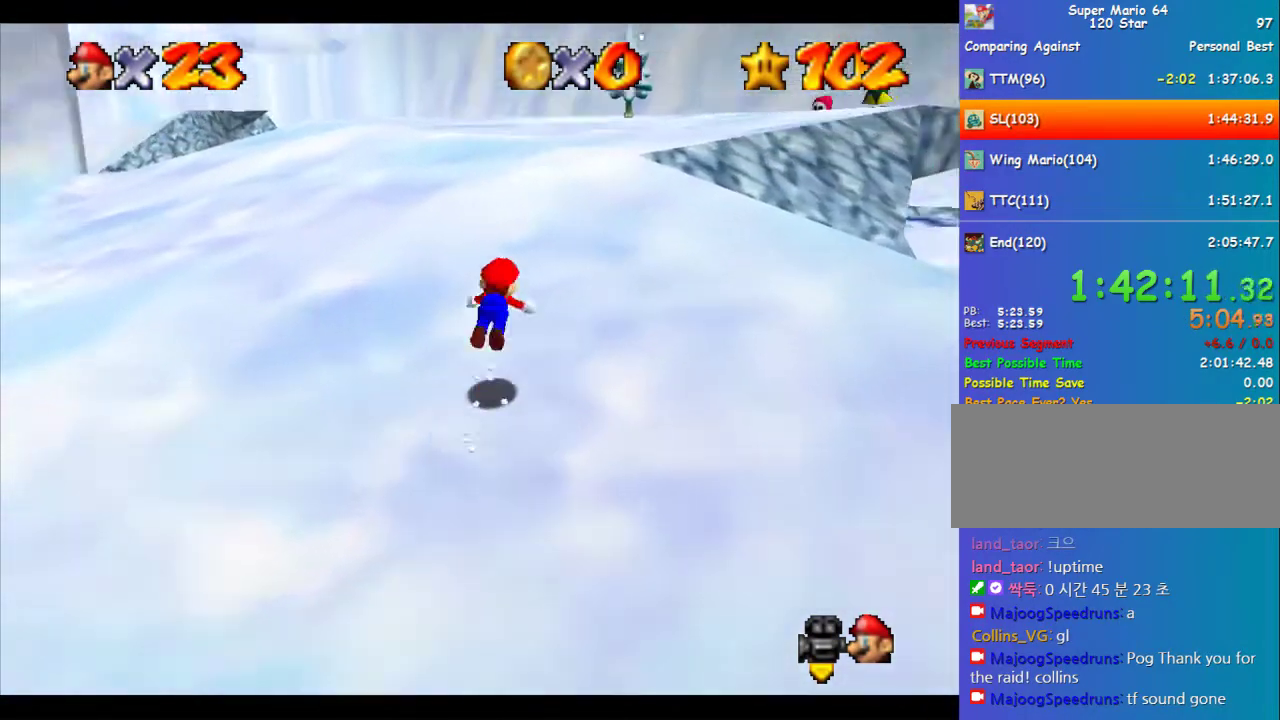
{"buttons": [], "left_stick": "up", "events": [[101, "A", "up"]]}
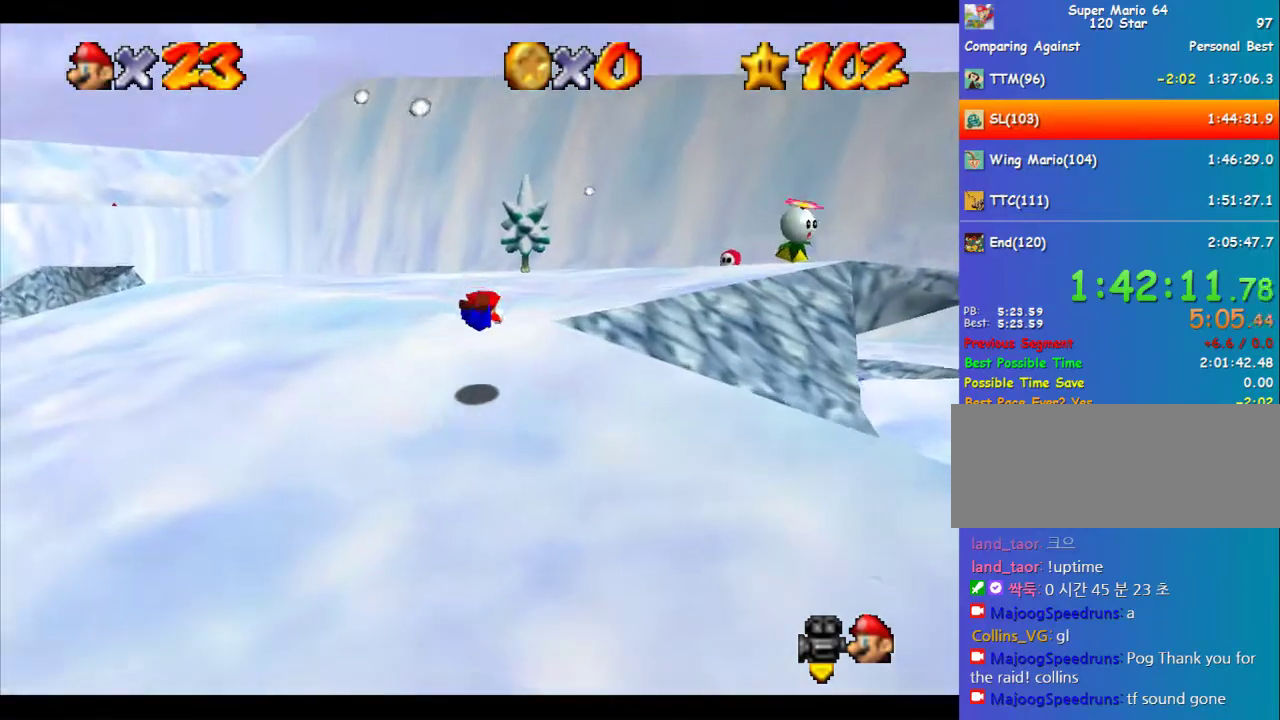
{"buttons": [], "left_stick": "up", "events": [[168, "A", "down"], [303, "A", "up"]]}